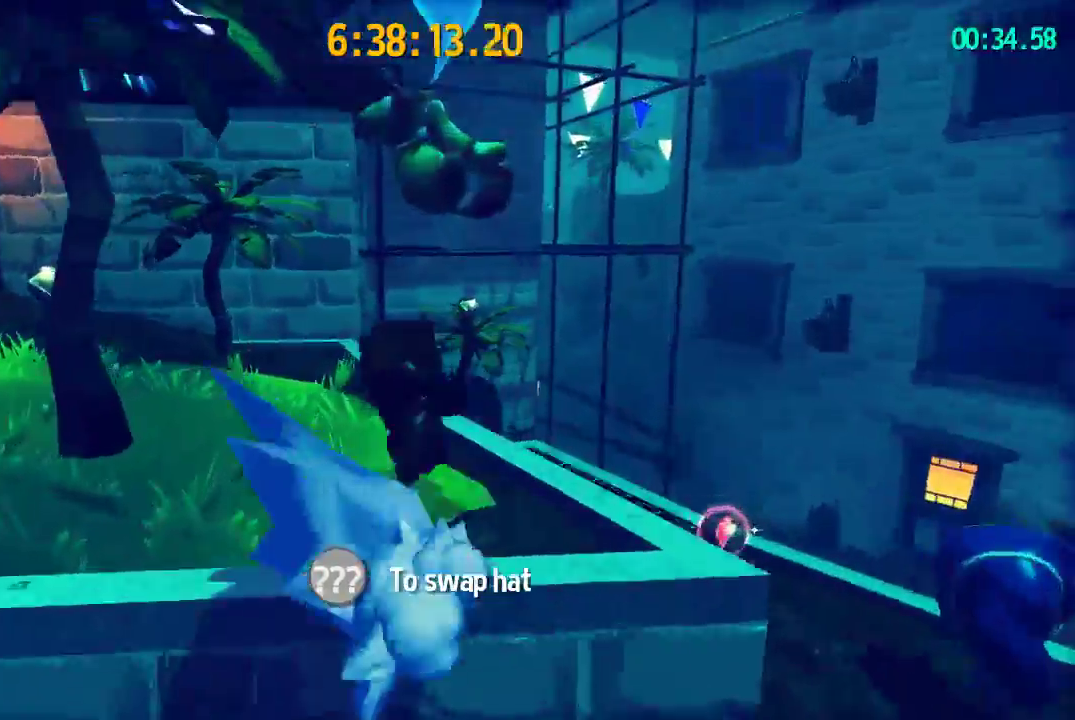
Gameplay with a controller (PlayStation layout); each line is a JSON object with the inputs held at the frame after it. "events" lists button and stick changes between this image and that frame as [ms after this image, input, new state], when the widget could be followed in between. This document gives stick clicks only as held states, not as events. Not read: L1 R1.
{"buttons": ["CROSS", "L2"], "left_stick": "up", "right_stick": "center", "events": [[17, "left_stick", "up"], [367, "CROSS", "down"]]}
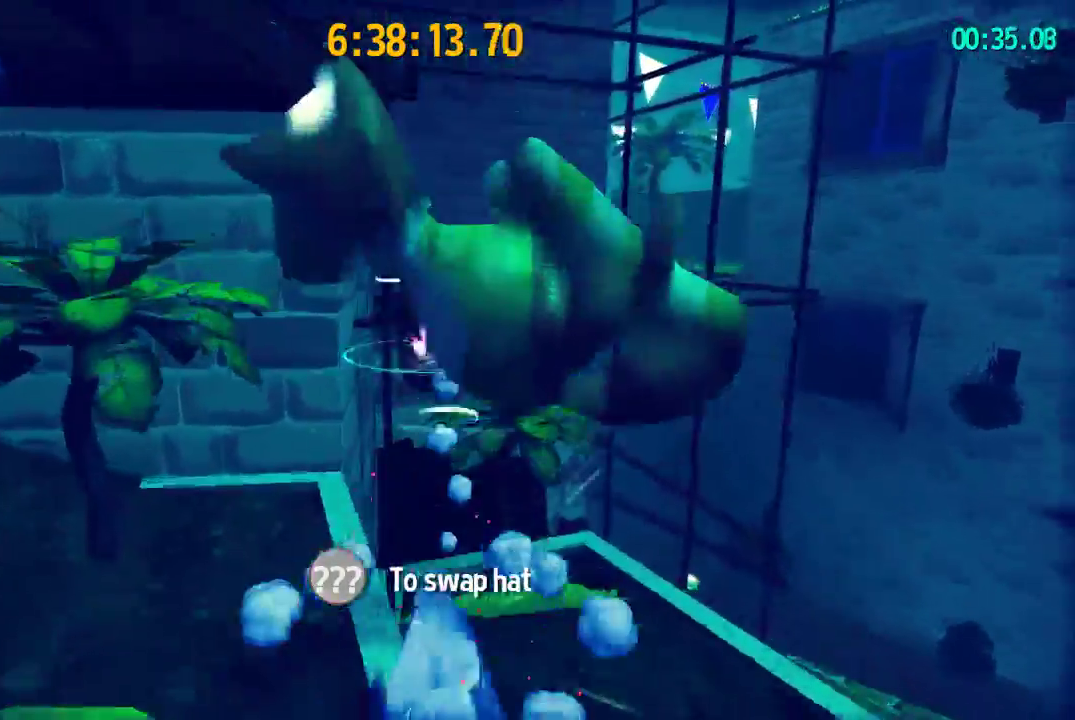
{"buttons": ["CROSS", "L2"], "left_stick": "left", "right_stick": "center", "events": [[283, "left_stick", "up-left"], [483, "left_stick", "left"]]}
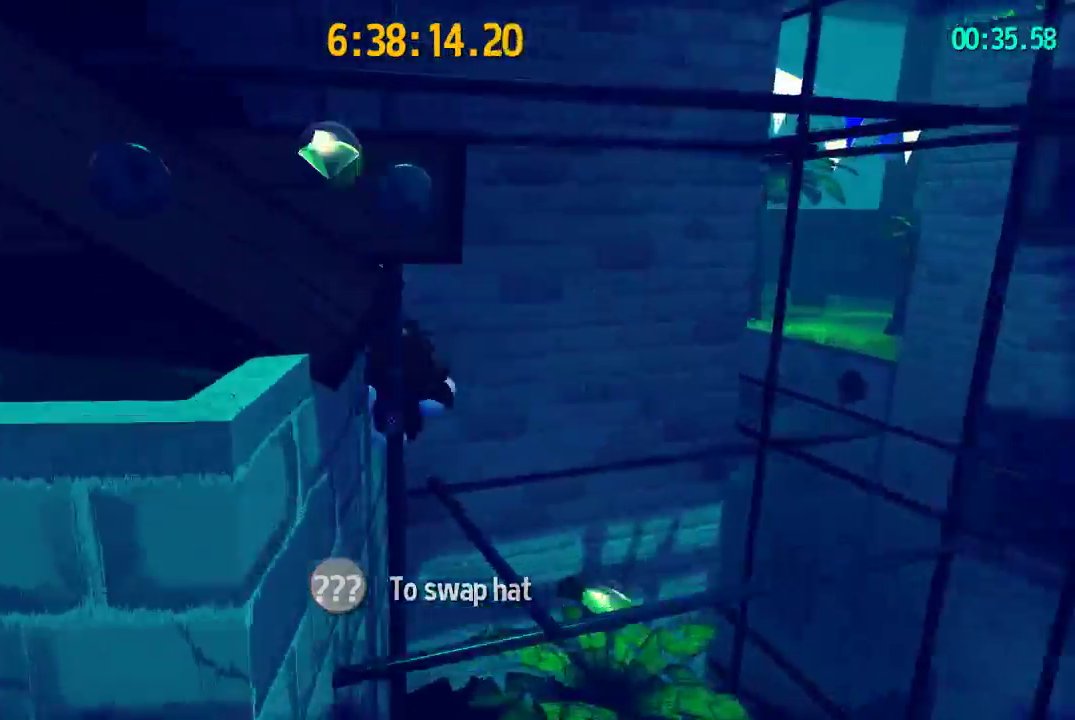
{"buttons": ["L2"], "left_stick": "up-left", "right_stick": "center", "events": [[333, "left_stick", "up-left"], [350, "CROSS", "up"]]}
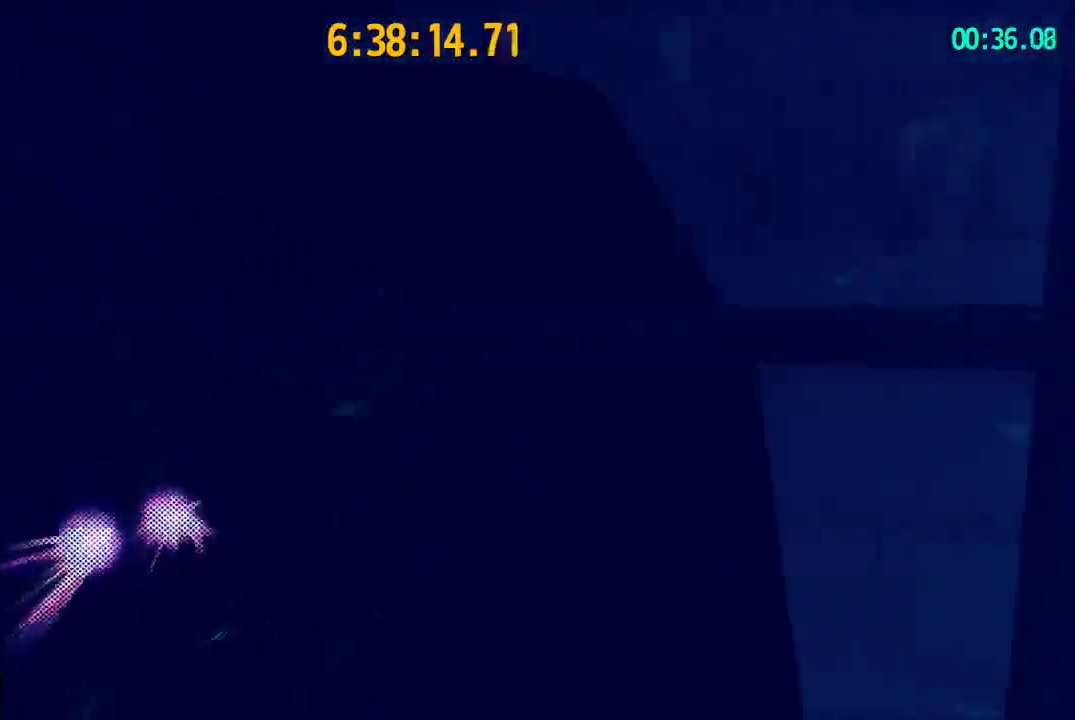
{"buttons": ["L2"], "left_stick": "down-right", "right_stick": "left", "events": [[200, "CROSS", "down"], [300, "CROSS", "up"], [400, "left_stick", "down-right"], [417, "right_stick", "left"]]}
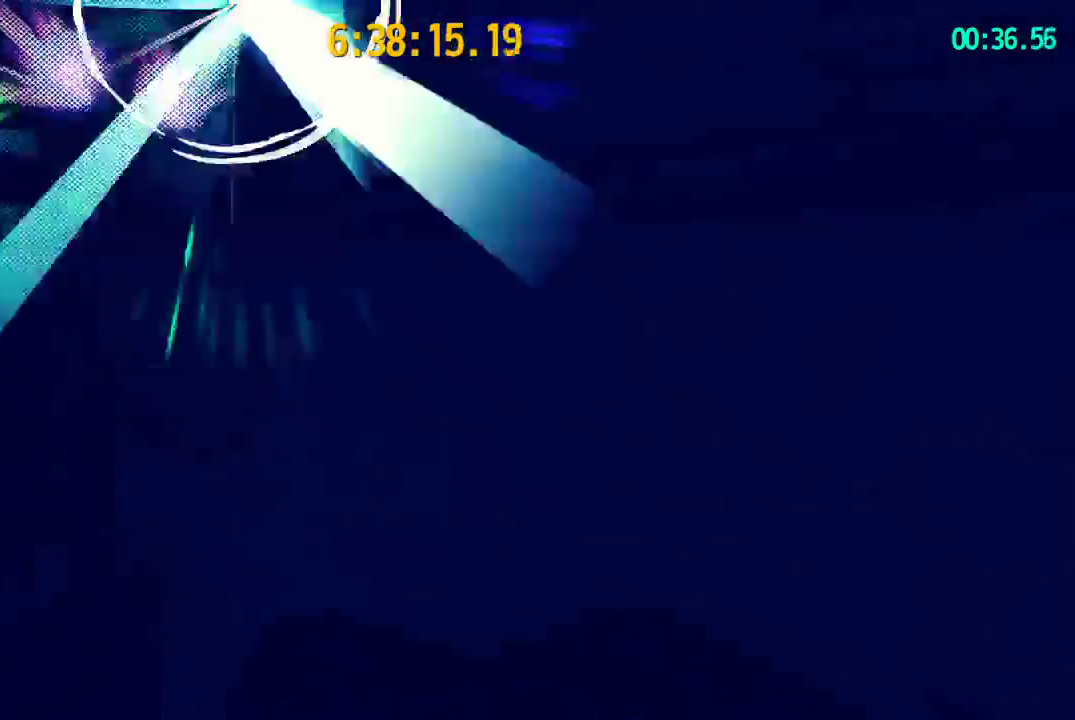
{"buttons": ["L2"], "left_stick": "up-right", "right_stick": "center", "events": [[50, "left_stick", "right"], [483, "left_stick", "up-right"], [500, "right_stick", "center"]]}
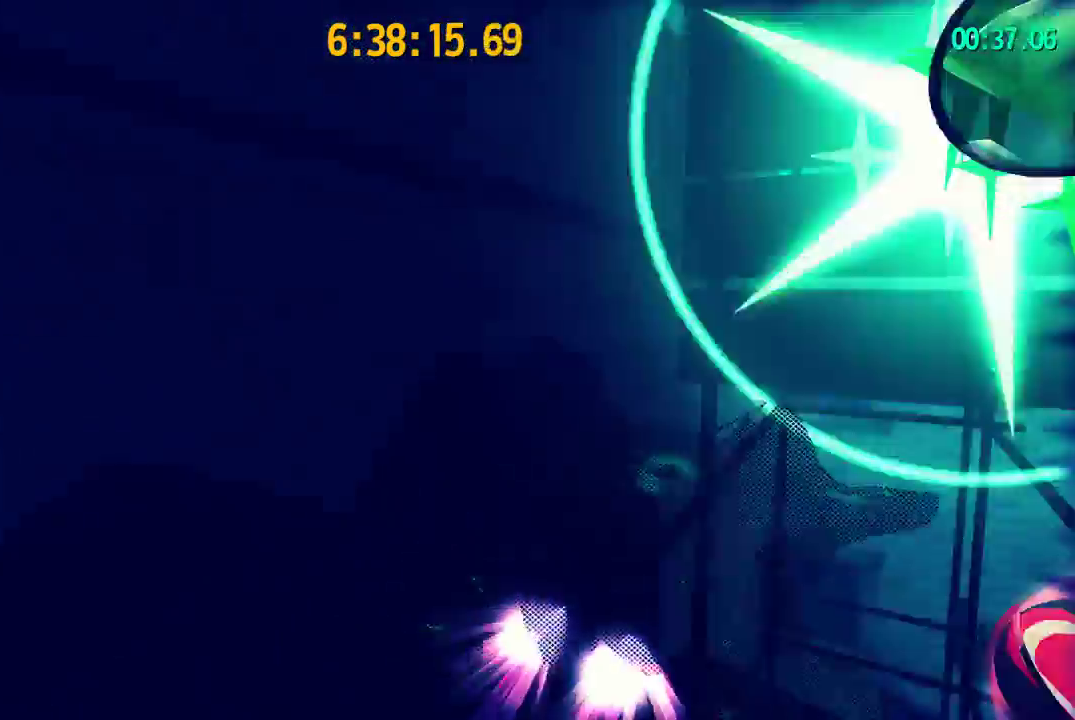
{"buttons": ["CROSS"], "left_stick": "up-right", "right_stick": "center", "events": [[317, "CROSS", "down"], [317, "L2", "up"]]}
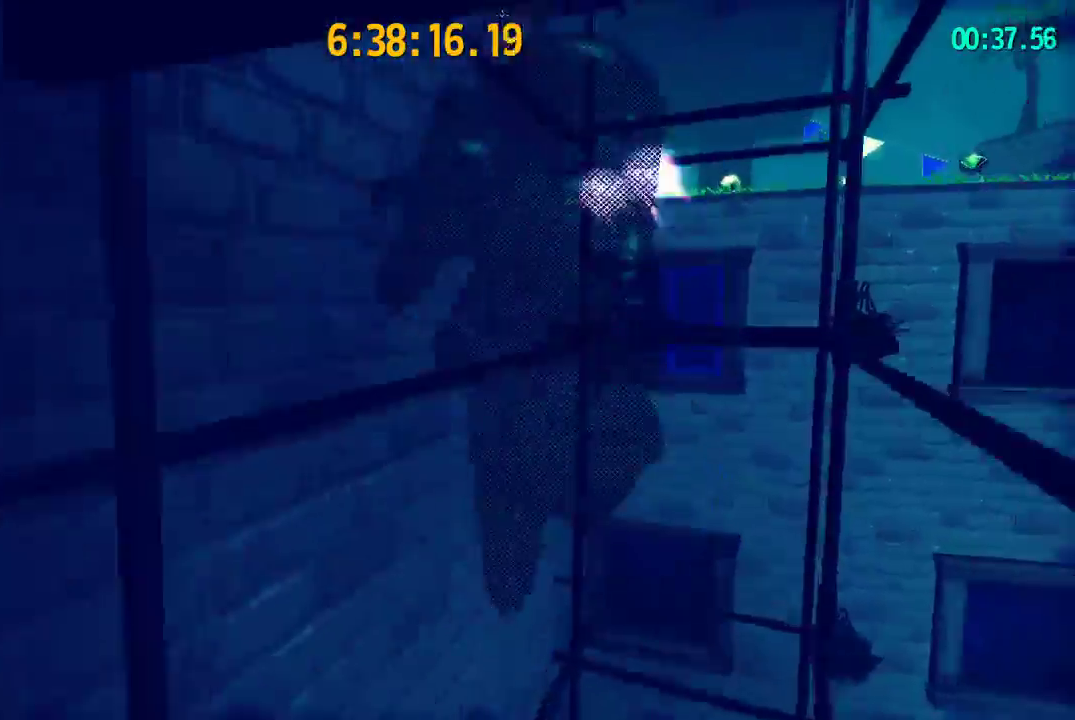
{"buttons": ["CROSS"], "left_stick": "up-right", "right_stick": "center", "events": [[183, "CROSS", "up"], [250, "CROSS", "down"]]}
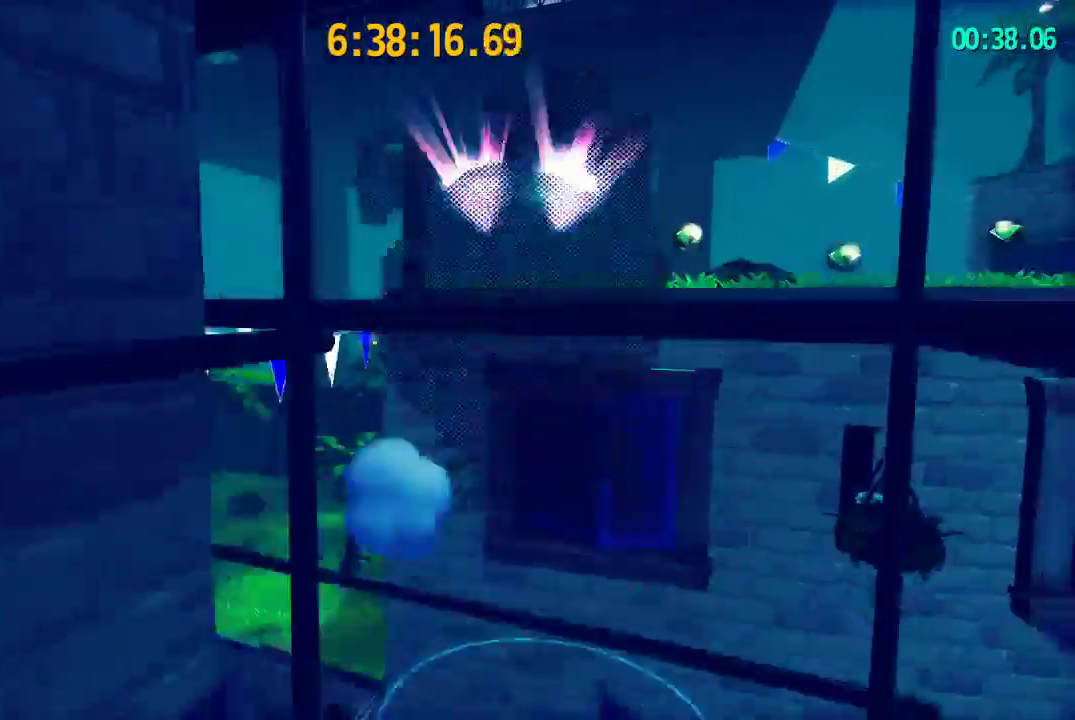
{"buttons": ["L2"], "left_stick": "up-right", "right_stick": "center", "events": [[233, "CROSS", "up"], [267, "L2", "down"], [267, "R2", "down"], [450, "R2", "up"]]}
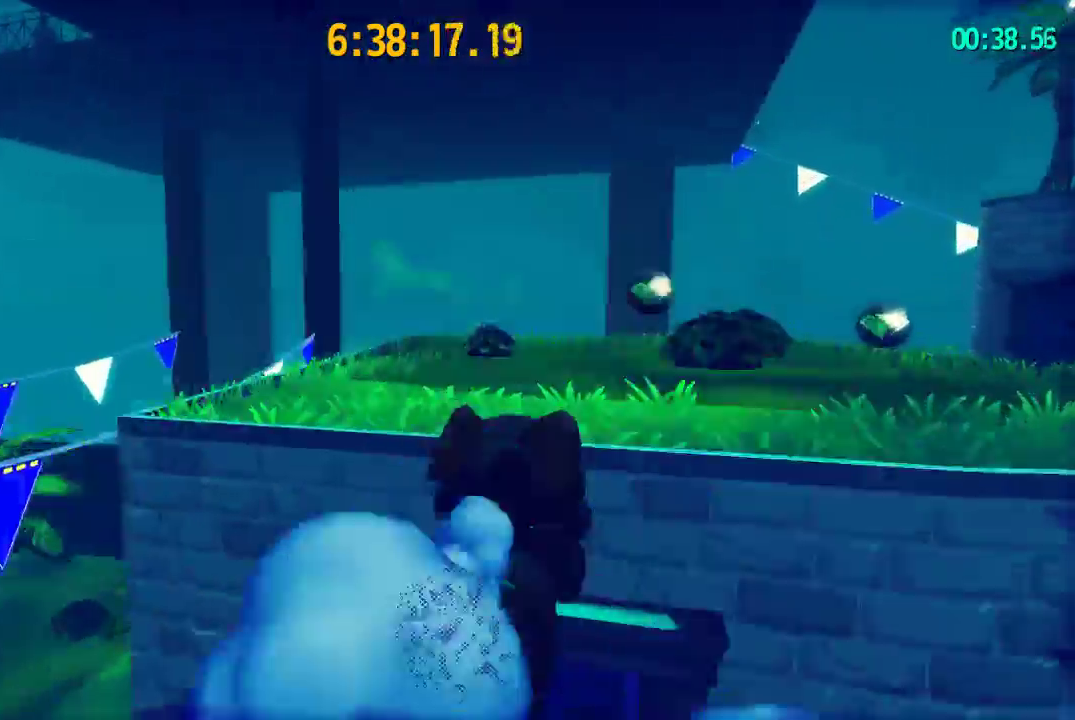
{"buttons": ["L2", "R2"], "left_stick": "up", "right_stick": "center", "events": [[50, "R2", "down"], [233, "R2", "up"], [317, "left_stick", "up"], [367, "R2", "down"]]}
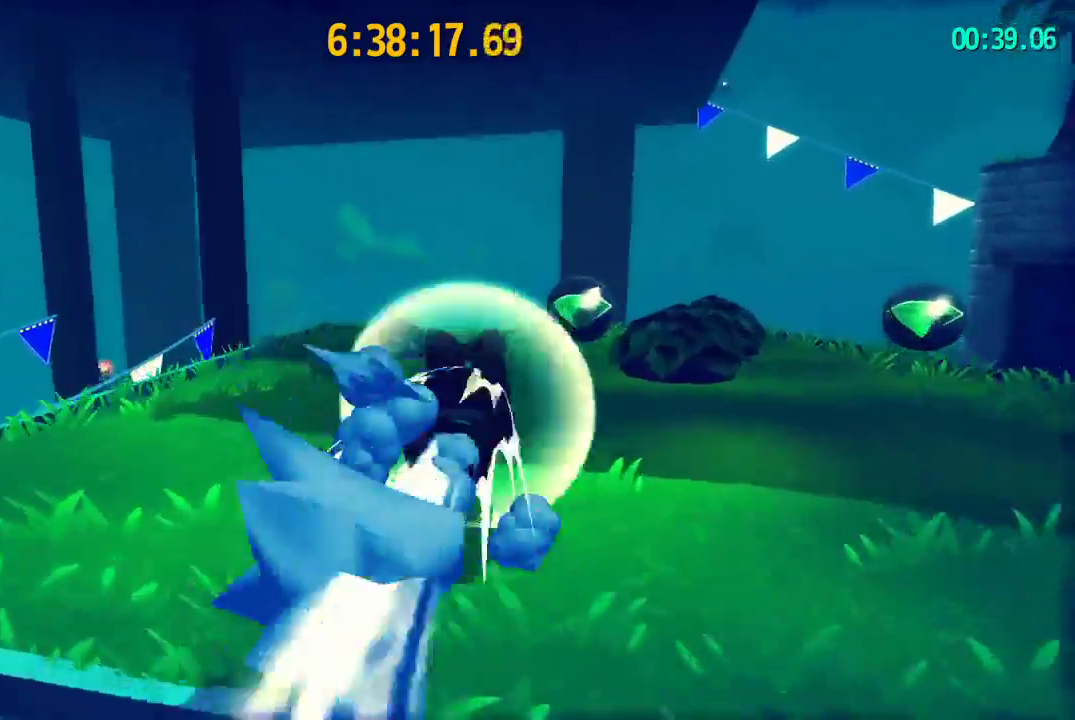
{"buttons": [], "left_stick": "up-right", "right_stick": "right", "events": [[17, "R2", "up"], [317, "left_stick", "up-right"], [333, "R2", "down"], [383, "right_stick", "right"], [417, "R2", "up"], [500, "L2", "up"]]}
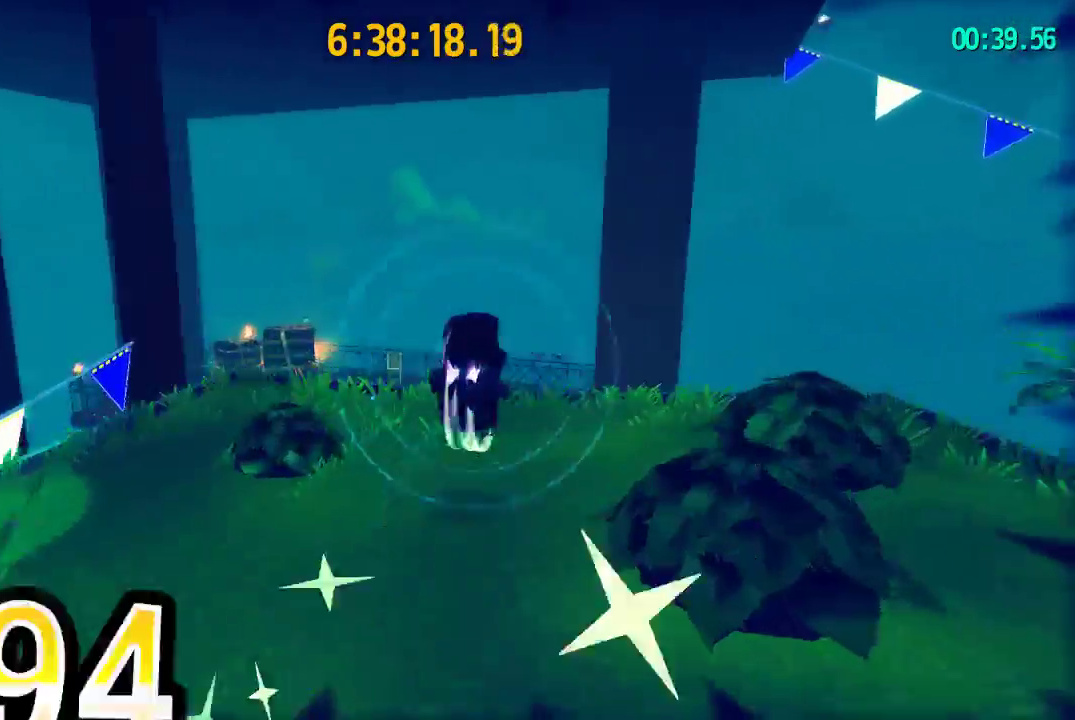
{"buttons": [], "left_stick": "down-left", "right_stick": "right", "events": [[83, "left_stick", "center"], [233, "right_stick", "center"], [300, "right_stick", "up-right"], [383, "left_stick", "down"], [433, "left_stick", "down-left"], [483, "right_stick", "right"]]}
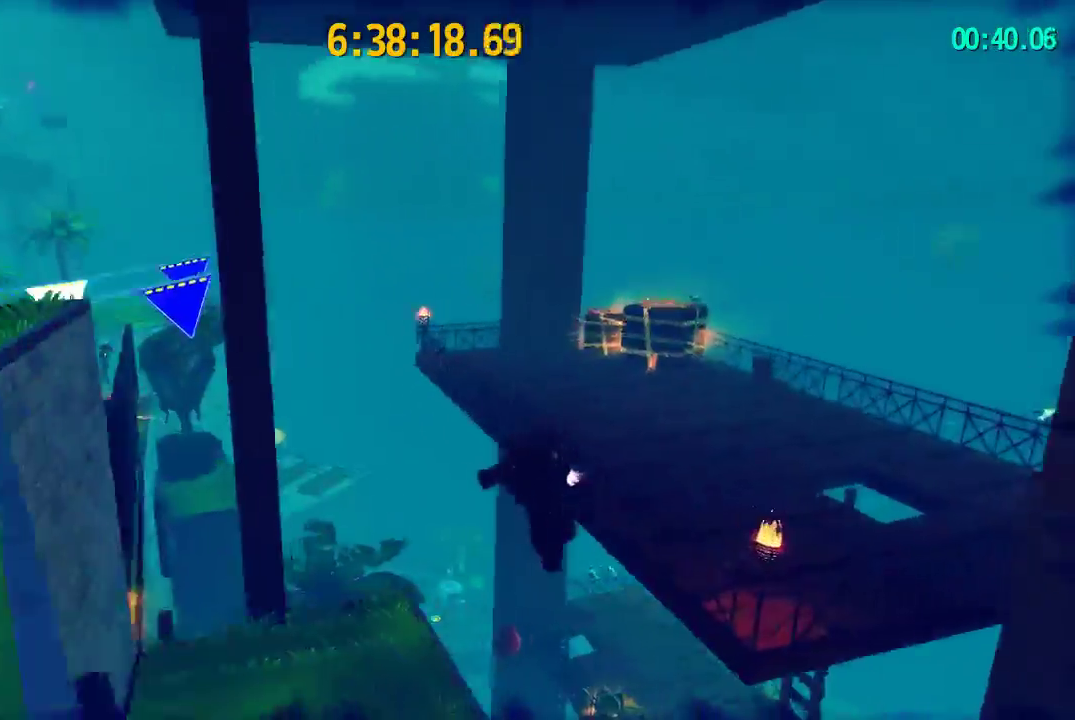
{"buttons": [], "left_stick": "left", "right_stick": "center", "events": [[67, "right_stick", "center"], [117, "left_stick", "left"], [133, "right_stick", "up-right"], [367, "right_stick", "center"]]}
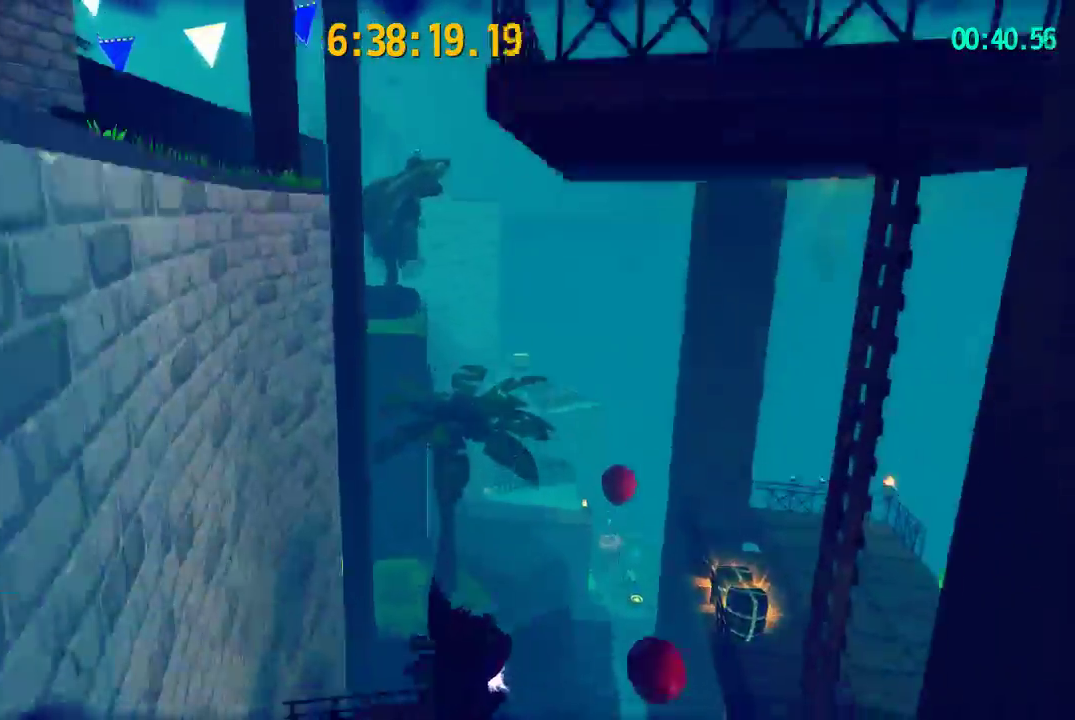
{"buttons": [], "left_stick": "center", "right_stick": "center", "events": [[150, "CROSS", "down"], [217, "CROSS", "up"], [267, "CROSS", "down"], [300, "left_stick", "up-left"], [317, "CROSS", "up"], [350, "left_stick", "center"], [383, "CROSS", "down"], [467, "CROSS", "up"]]}
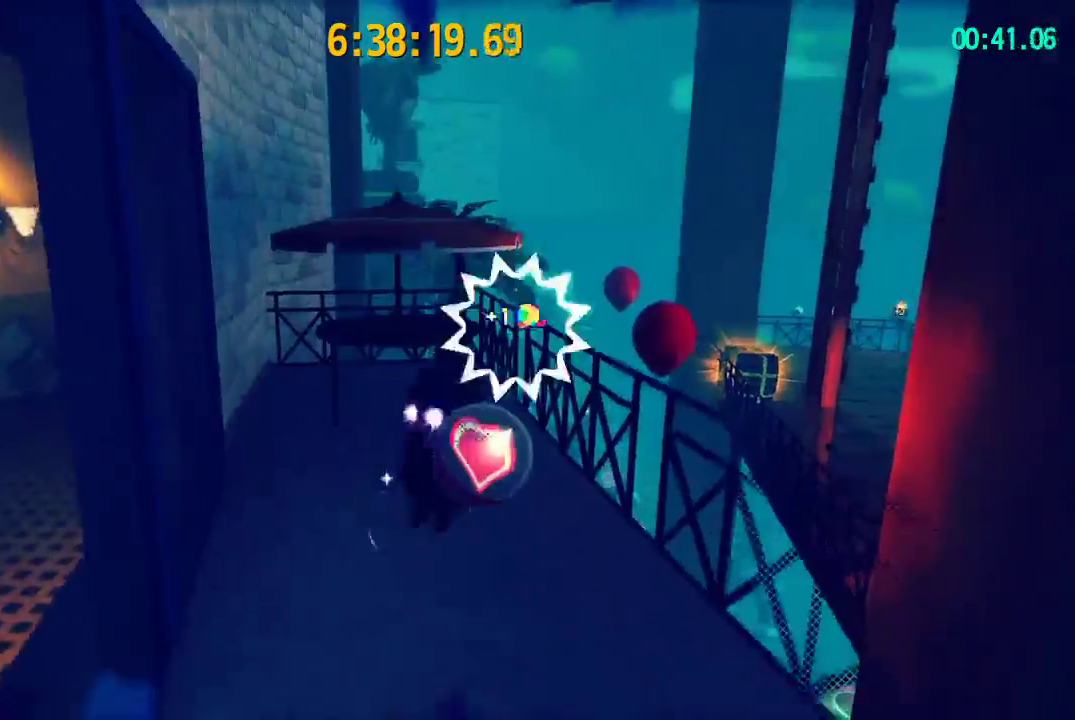
{"buttons": [], "left_stick": "up", "right_stick": "center", "events": [[50, "CROSS", "down"], [250, "left_stick", "up"], [450, "CROSS", "up"]]}
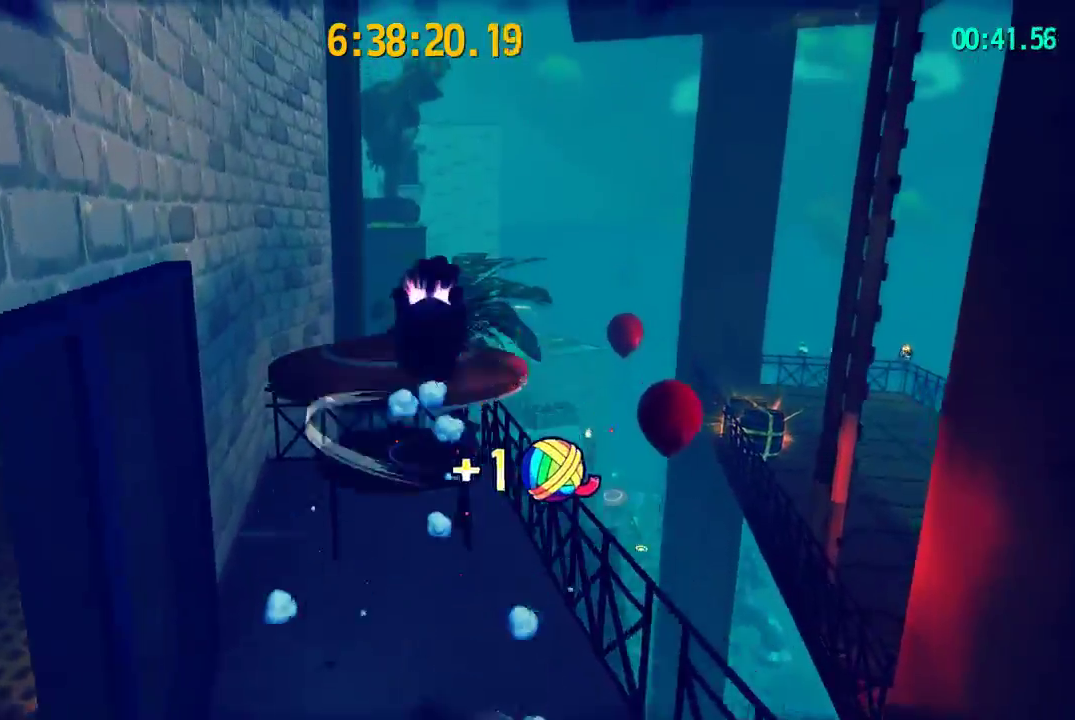
{"buttons": [], "left_stick": "up", "right_stick": "right", "events": [[33, "right_stick", "right"], [117, "left_stick", "center"], [217, "right_stick", "center"], [267, "right_stick", "up-right"], [417, "left_stick", "up"], [500, "right_stick", "right"]]}
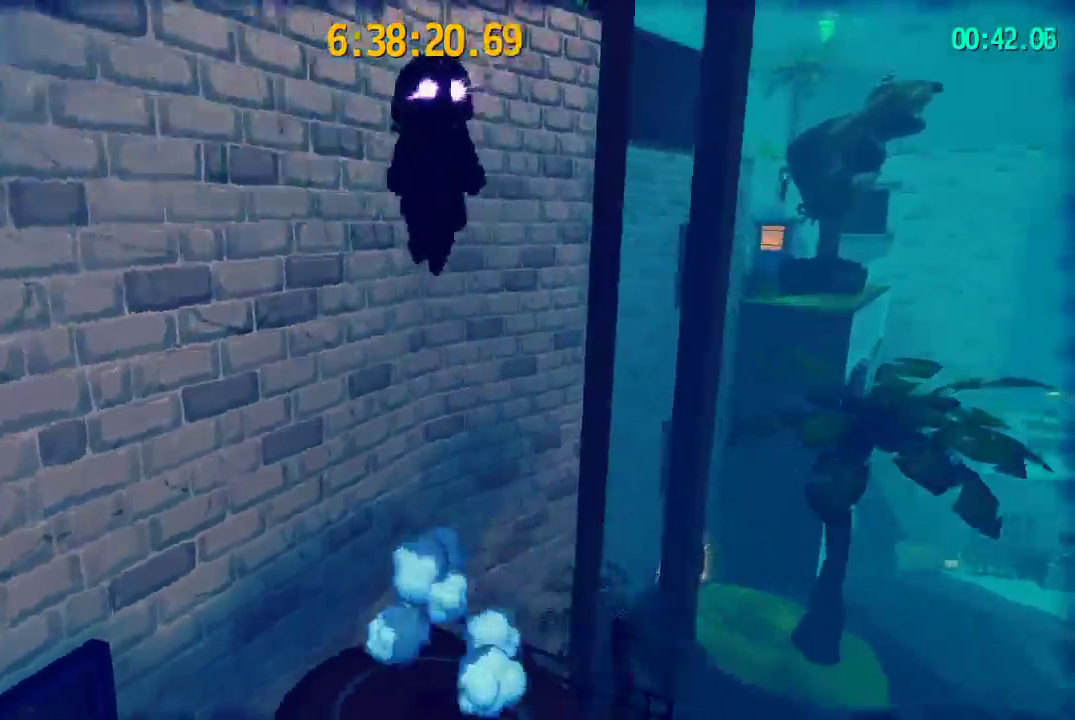
{"buttons": [], "left_stick": "up", "right_stick": "center", "events": [[83, "right_stick", "center"], [167, "right_stick", "right"], [250, "right_stick", "center"]]}
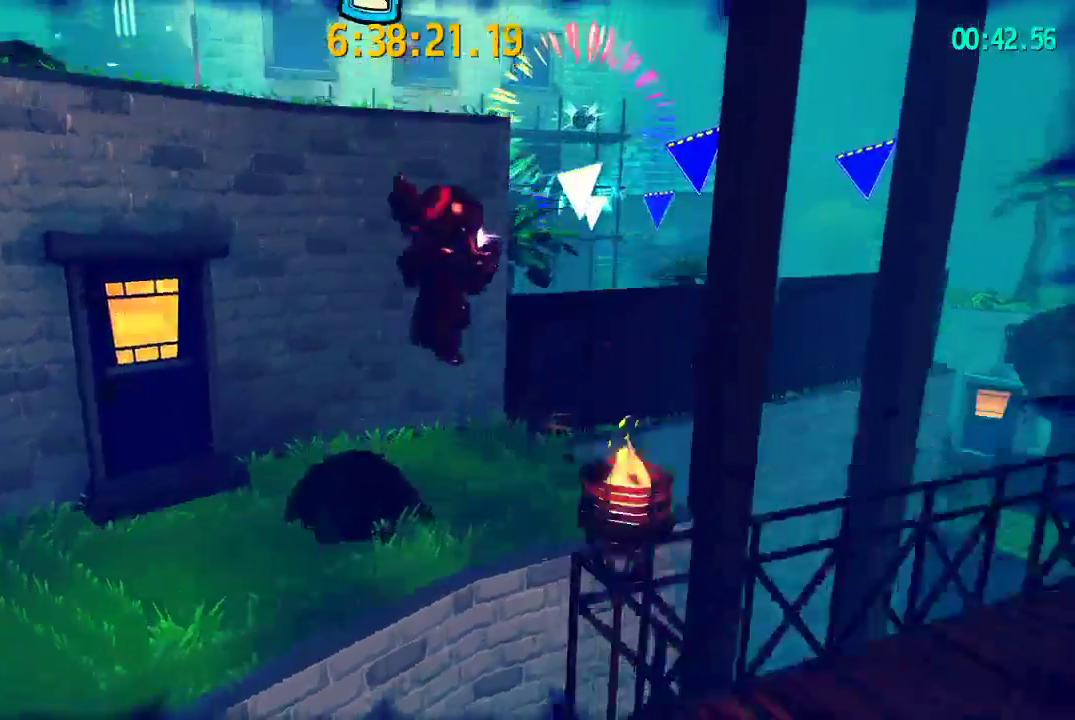
{"buttons": ["CROSS"], "left_stick": "up-left", "right_stick": "center", "events": [[200, "CROSS", "down"], [317, "left_stick", "up-left"]]}
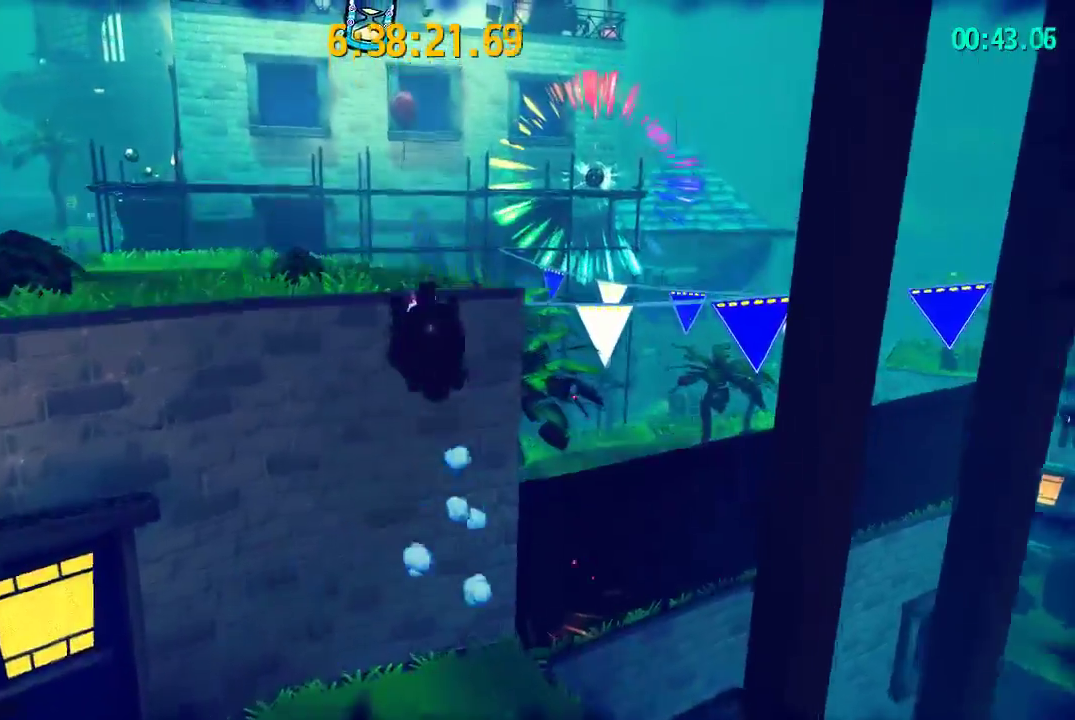
{"buttons": ["CROSS", "L2"], "left_stick": "up-right", "right_stick": "center", "events": [[133, "R2", "down"], [150, "CROSS", "up"], [233, "L2", "down"], [233, "R2", "up"], [300, "R2", "down"], [333, "left_stick", "up"], [350, "CROSS", "down"], [417, "R2", "up"], [483, "left_stick", "up-right"]]}
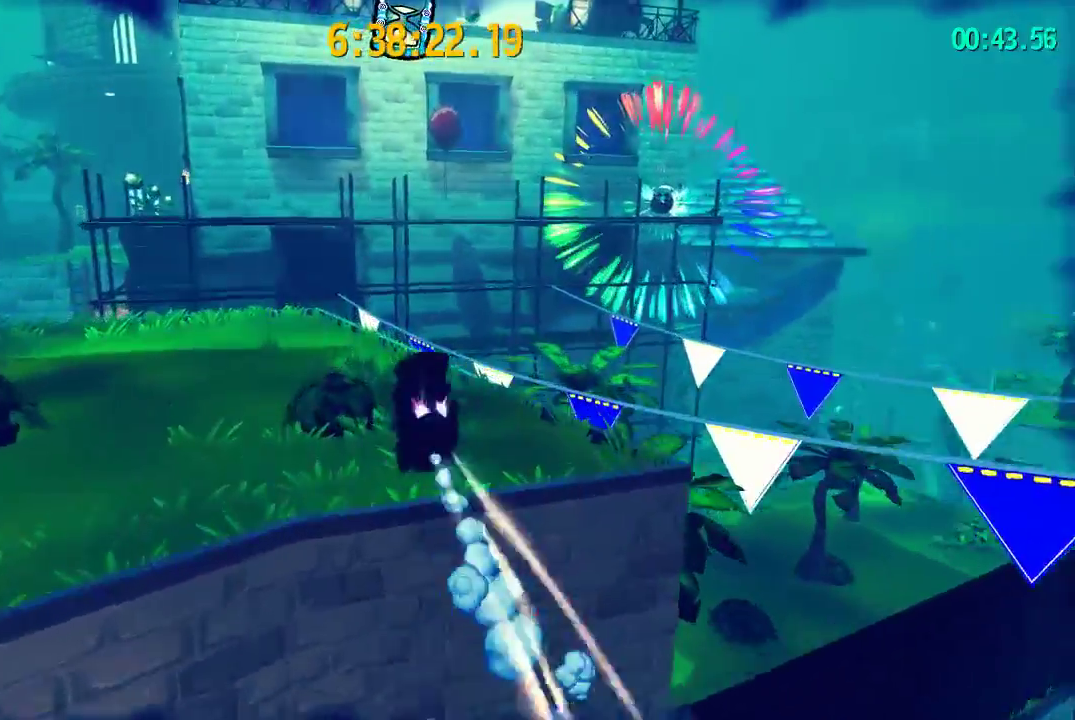
{"buttons": ["L2"], "left_stick": "up-right", "right_stick": "center", "events": [[33, "left_stick", "up"], [67, "CROSS", "up"], [133, "left_stick", "up-right"], [400, "CROSS", "down"], [467, "CROSS", "up"]]}
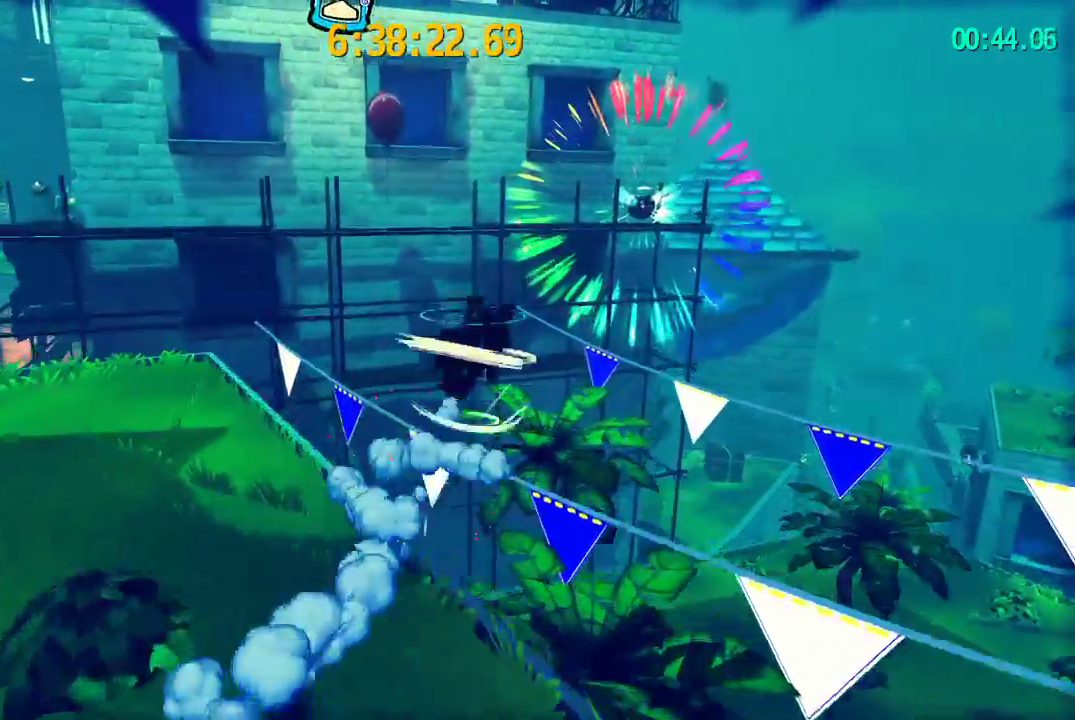
{"buttons": ["CROSS", "L2"], "left_stick": "up-right", "right_stick": "center", "events": [[50, "CROSS", "down"]]}
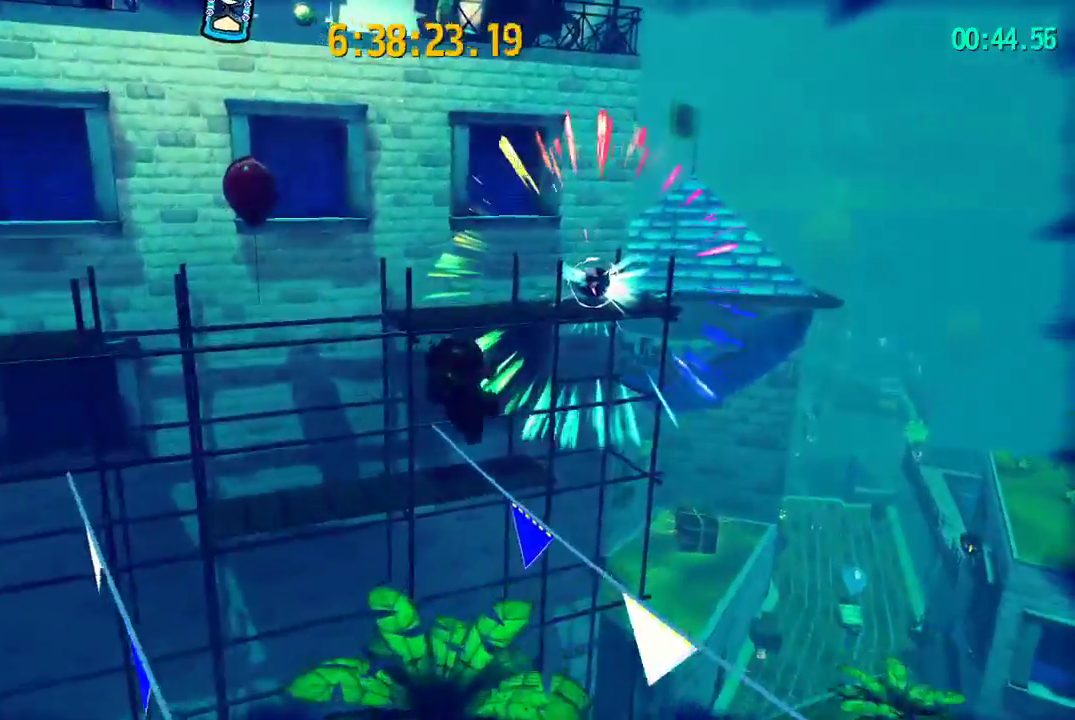
{"buttons": ["CROSS", "L2"], "left_stick": "up-right", "right_stick": "center", "events": [[117, "CROSS", "up"], [417, "CROSS", "down"]]}
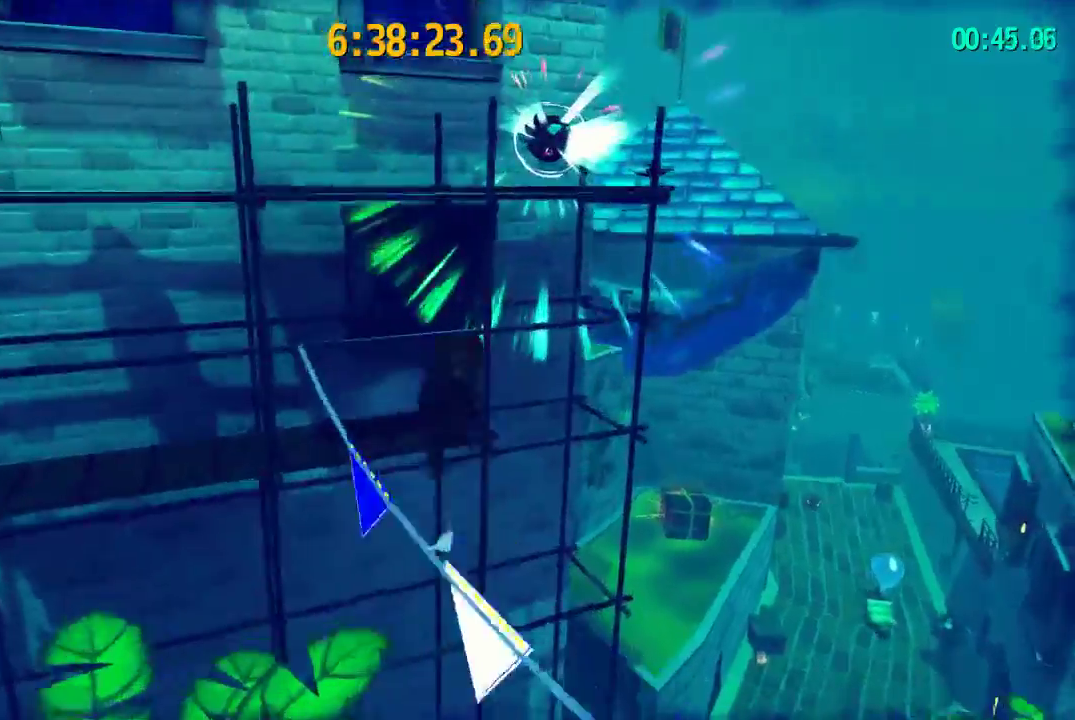
{"buttons": ["CROSS", "L2"], "left_stick": "up-right", "right_stick": "center", "events": [[67, "left_stick", "up"], [217, "left_stick", "up-right"]]}